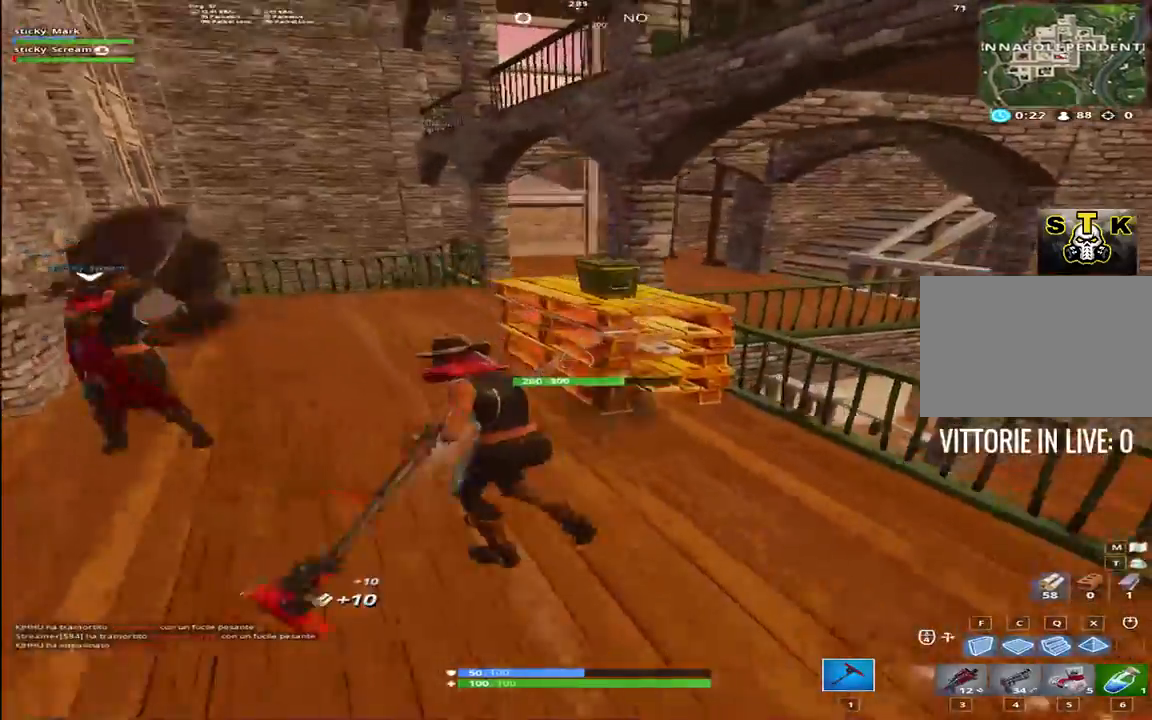
Gameplay with keyboard; each line is a JSON object with the keys held at the frame after it. "events" lists presses ("down") and releases ("up") of "1", "2", "3", "4", "5", "6", "7", "8", "9", "a", "alt", "b", "c", "caps_lock", "ctrl", "d", "e", "f", "g", "h", "i", "j", "k", "m", "n", "q", "r", "s", "shift", "space", "super", "t", "tab", "tilde", "u", "v", "w", "x", "y" and "z" between this image and that frame as [ms after this image, input, new state], when the widget could be followed in between. No other keys are recorded. Mouse input is not recorded.
{"keys": ["d", "shift"], "events": [[17, "s", "down"], [100, "a", "up"], [100, "d", "down"], [234, "s", "up"]]}
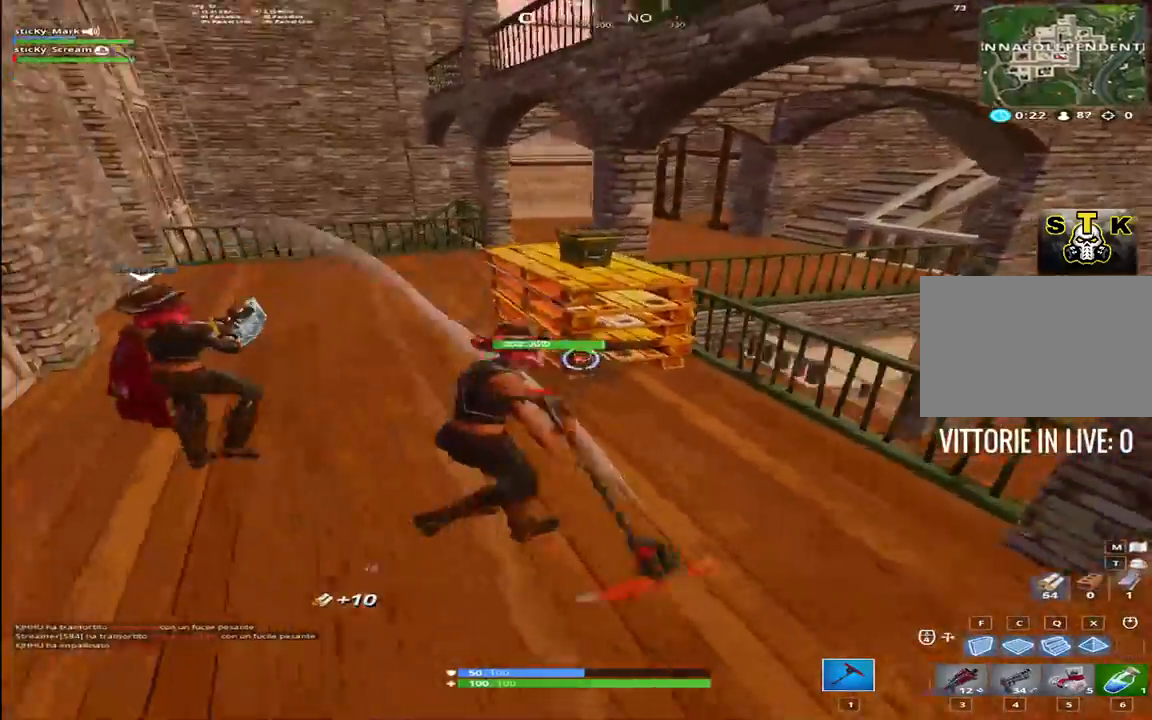
{"keys": ["a", "shift", "w"], "events": [[117, "a", "down"], [167, "d", "up"], [167, "w", "down"]]}
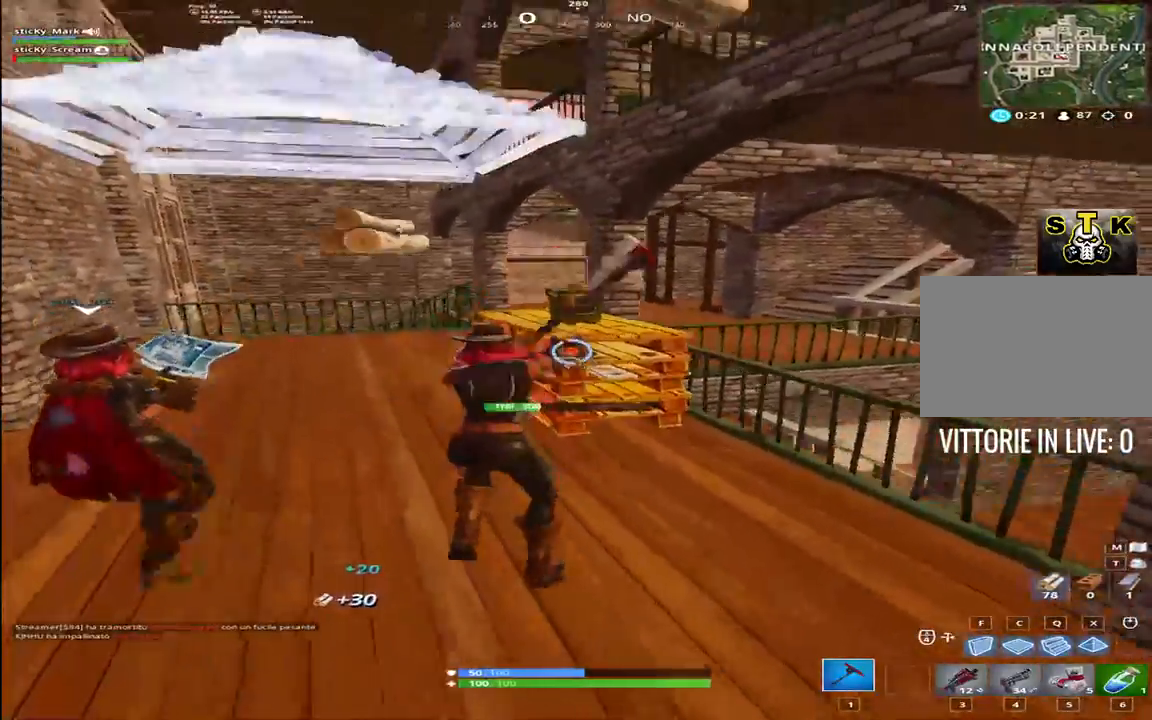
{"keys": ["d", "shift"], "events": [[134, "w", "up"], [267, "a", "up"], [317, "d", "down"], [417, "s", "down"], [500, "s", "up"]]}
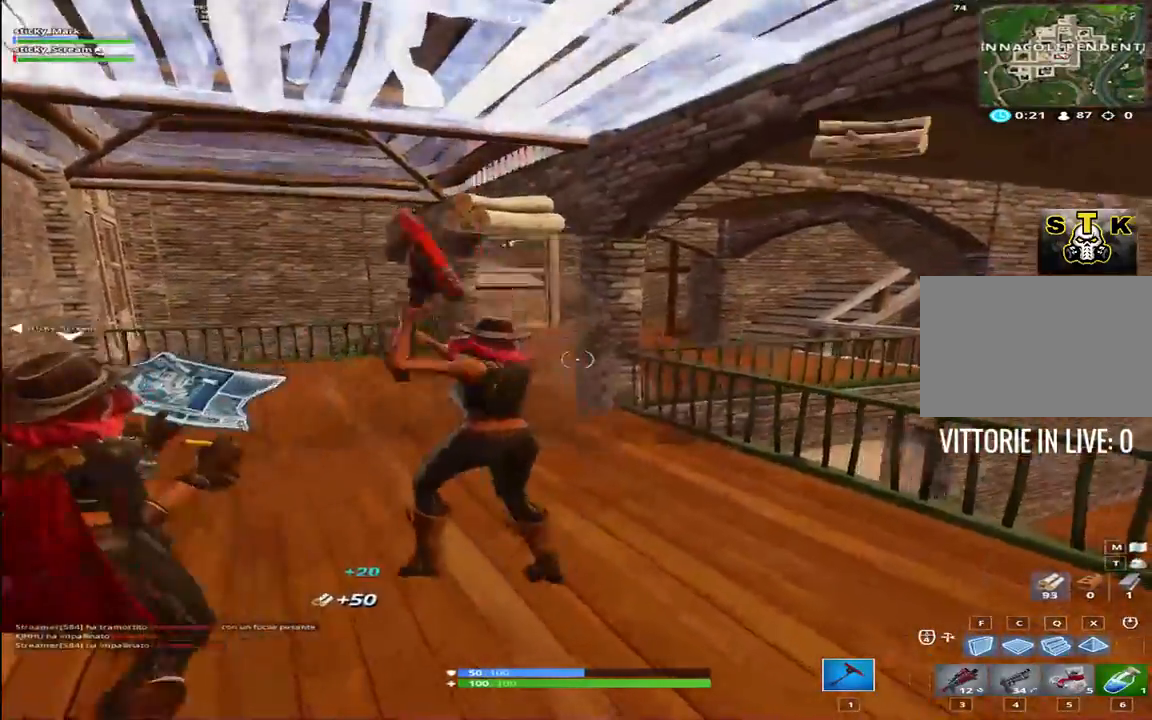
{"keys": ["a", "shift", "w"], "events": [[134, "w", "down"], [284, "d", "up"], [334, "a", "down"]]}
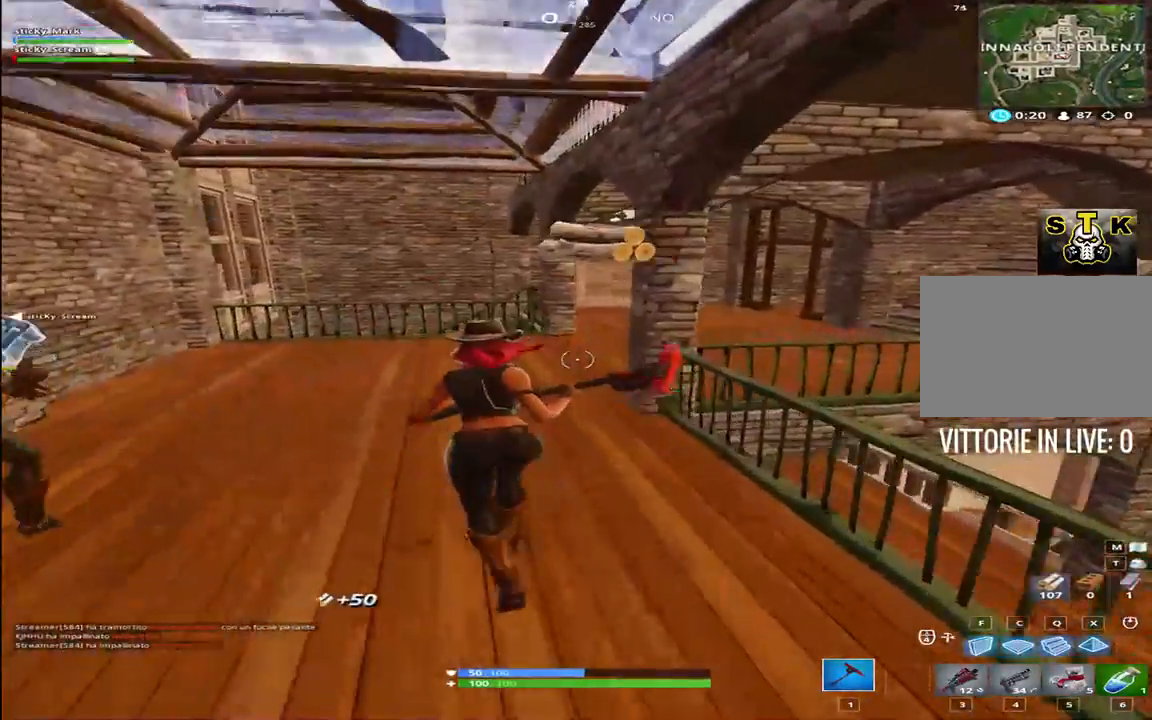
{"keys": ["a", "shift", "w"], "events": []}
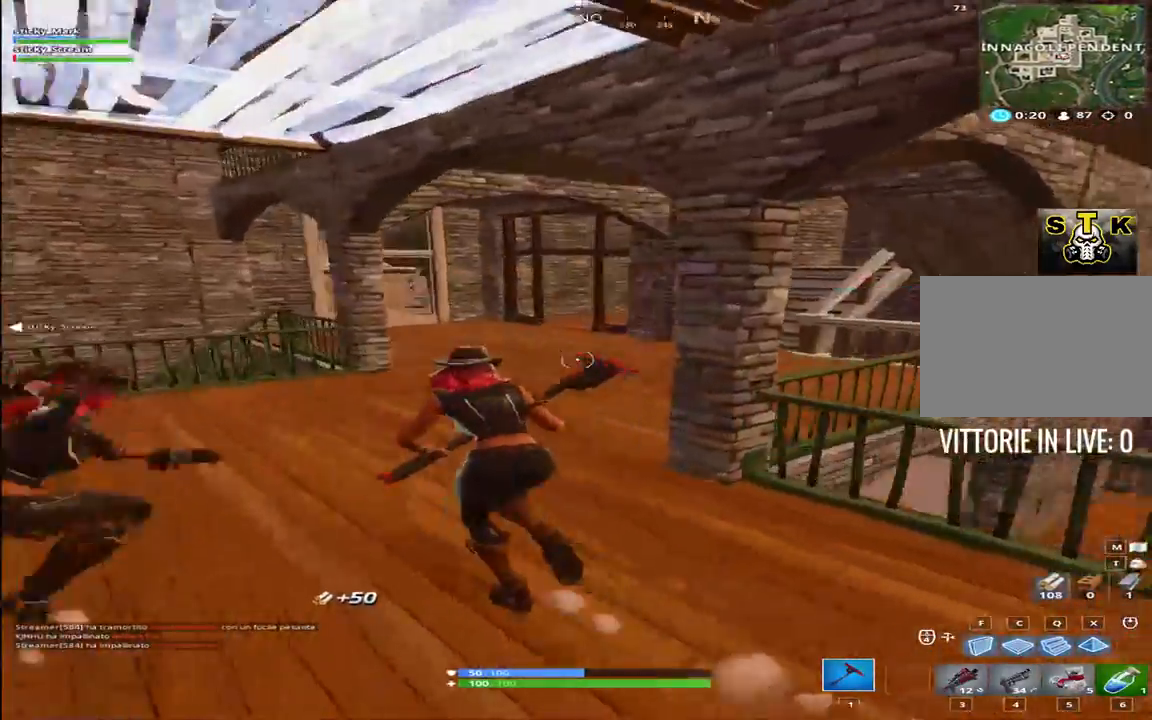
{"keys": ["f", "shift", "w"], "events": [[217, "a", "up"], [434, "f", "down"]]}
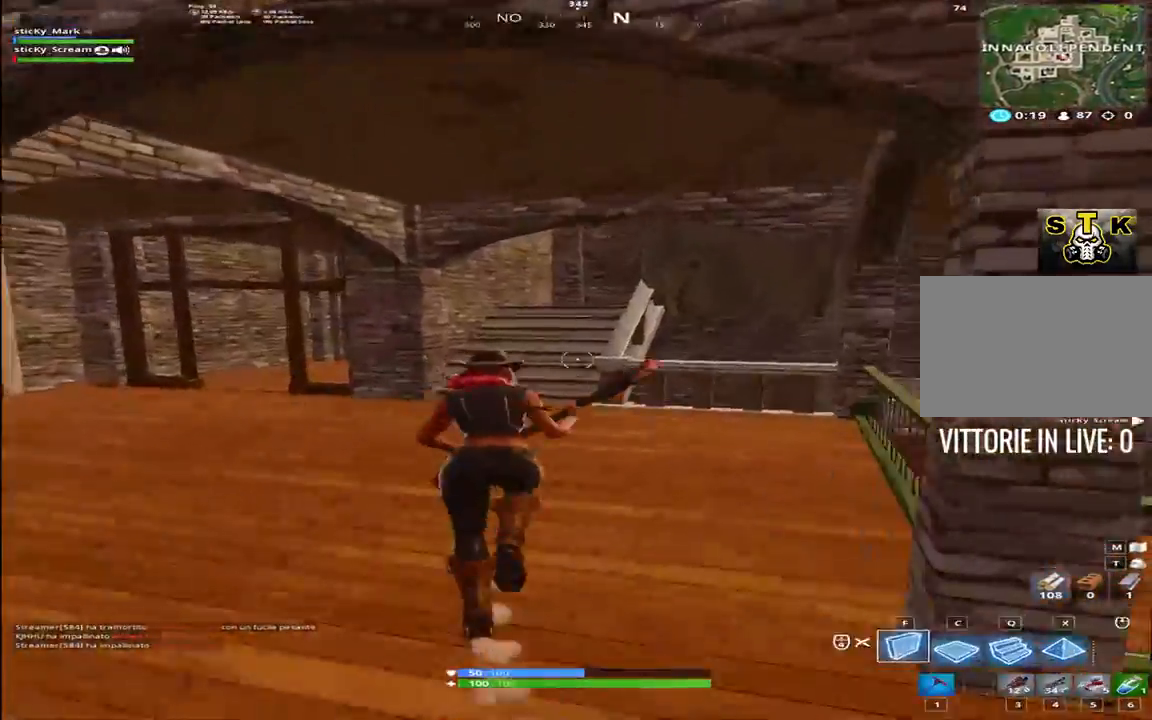
{"keys": ["a", "shift"], "events": [[50, "a", "down"], [50, "f", "up"], [200, "3", "down"], [334, "3", "up"], [334, "w", "up"]]}
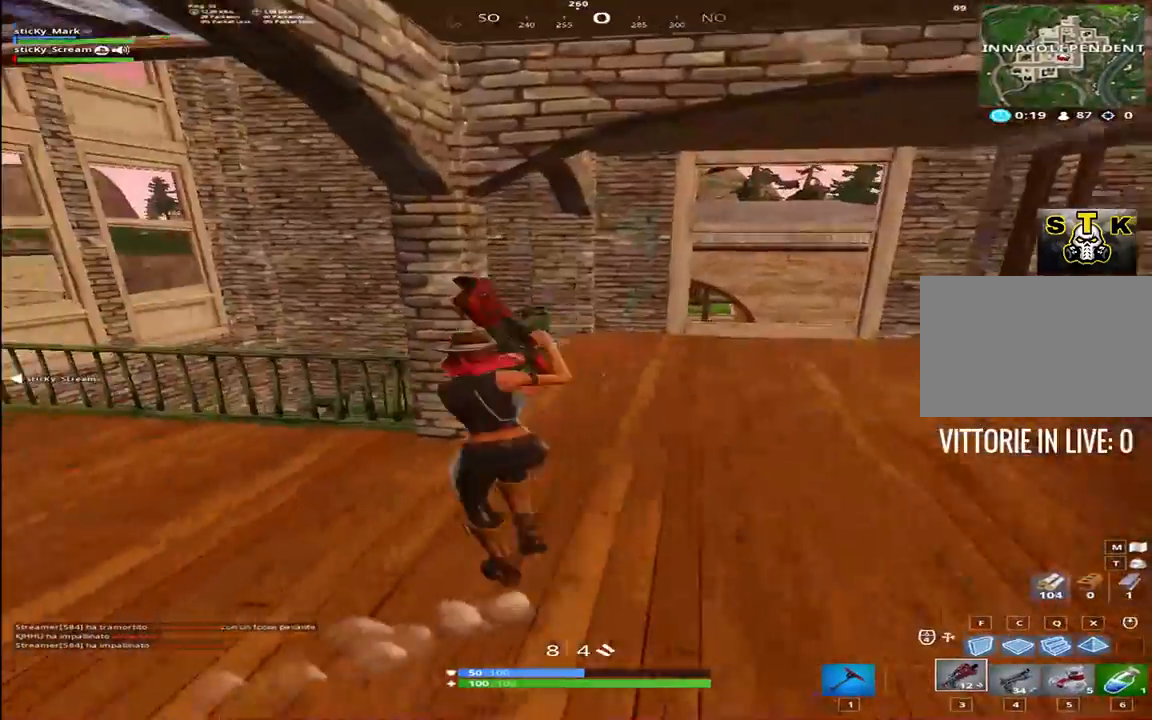
{"keys": ["a", "shift"], "events": [[250, "w", "down"], [434, "w", "up"]]}
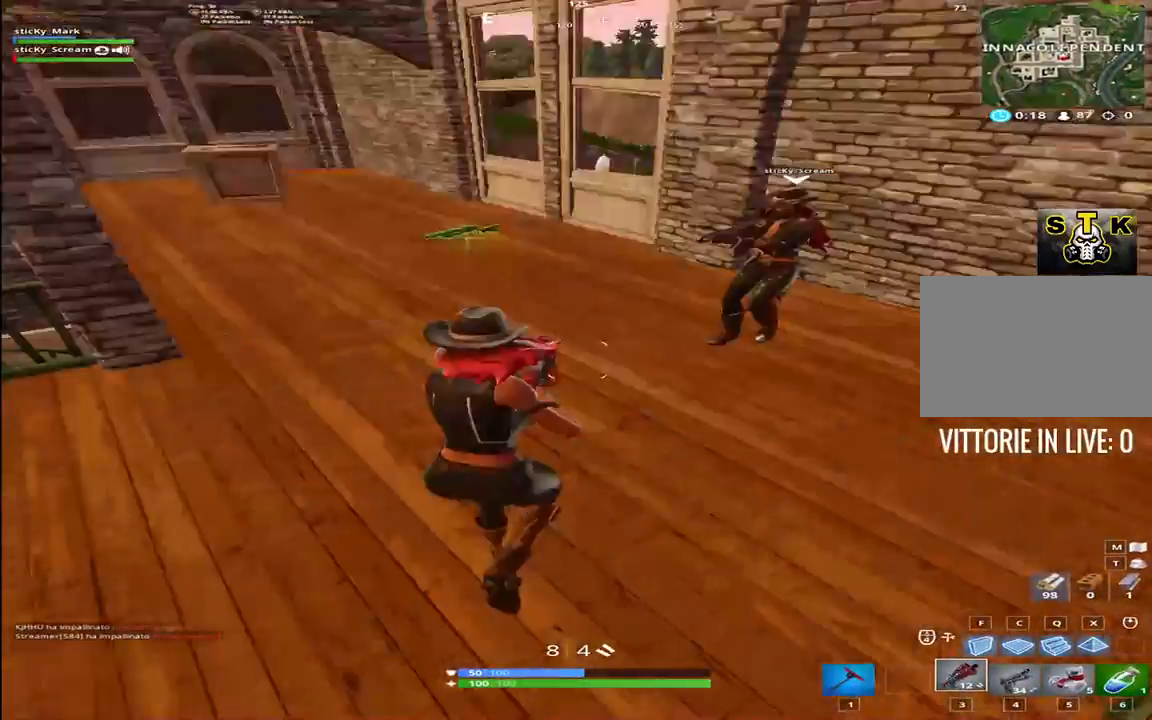
{"keys": ["shift", "w"], "events": [[100, "w", "down"], [184, "a", "up"], [350, "1", "down"], [450, "1", "up"]]}
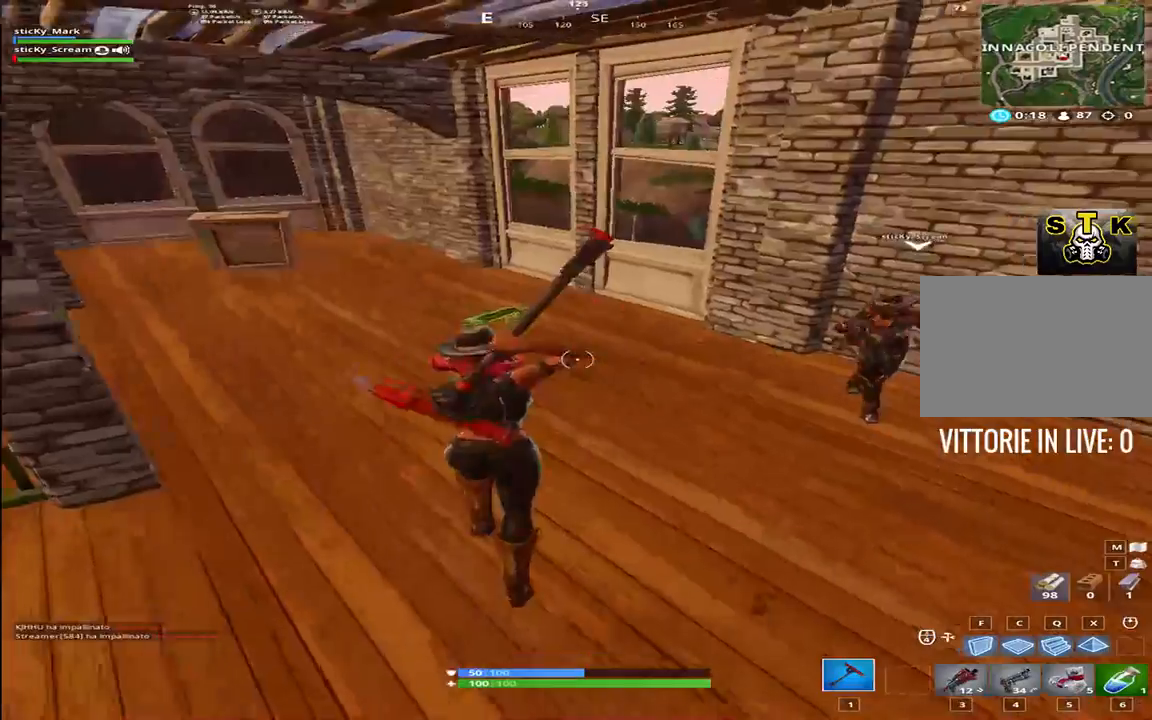
{"keys": ["a", "shift", "w"], "events": [[134, "e", "down"], [234, "e", "up"], [300, "a", "down"], [300, "e", "down"], [434, "e", "up"]]}
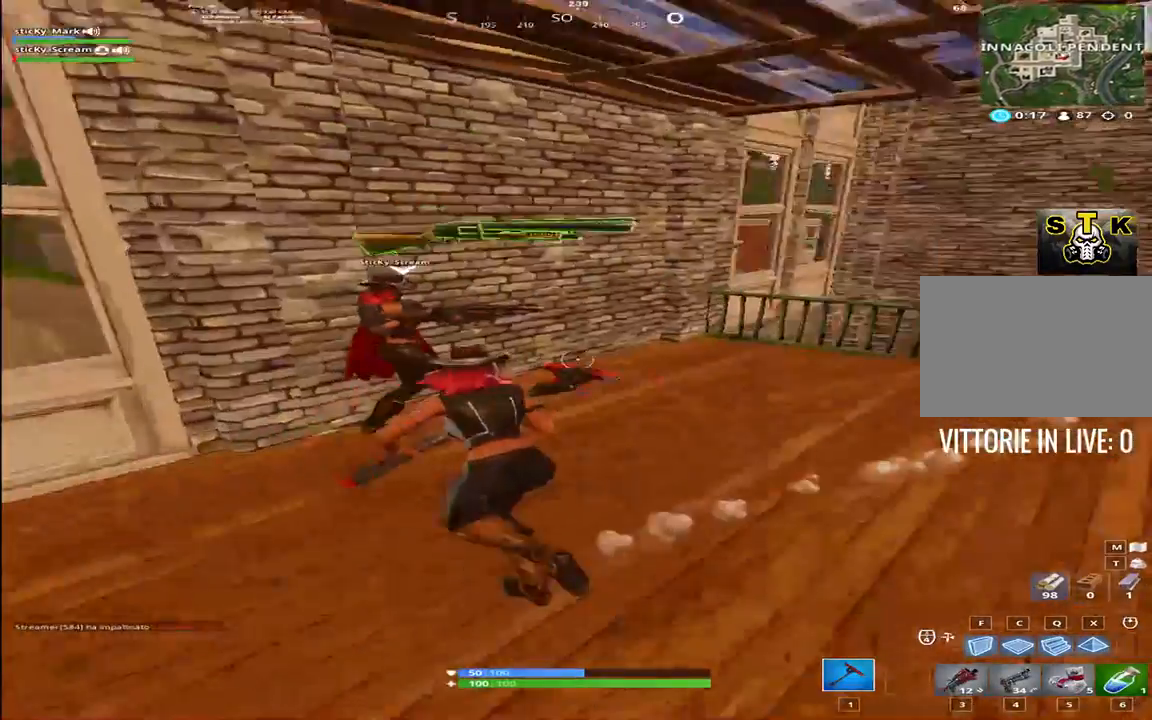
{"keys": ["d", "shift", "w"], "events": [[34, "d", "down"], [50, "a", "up"]]}
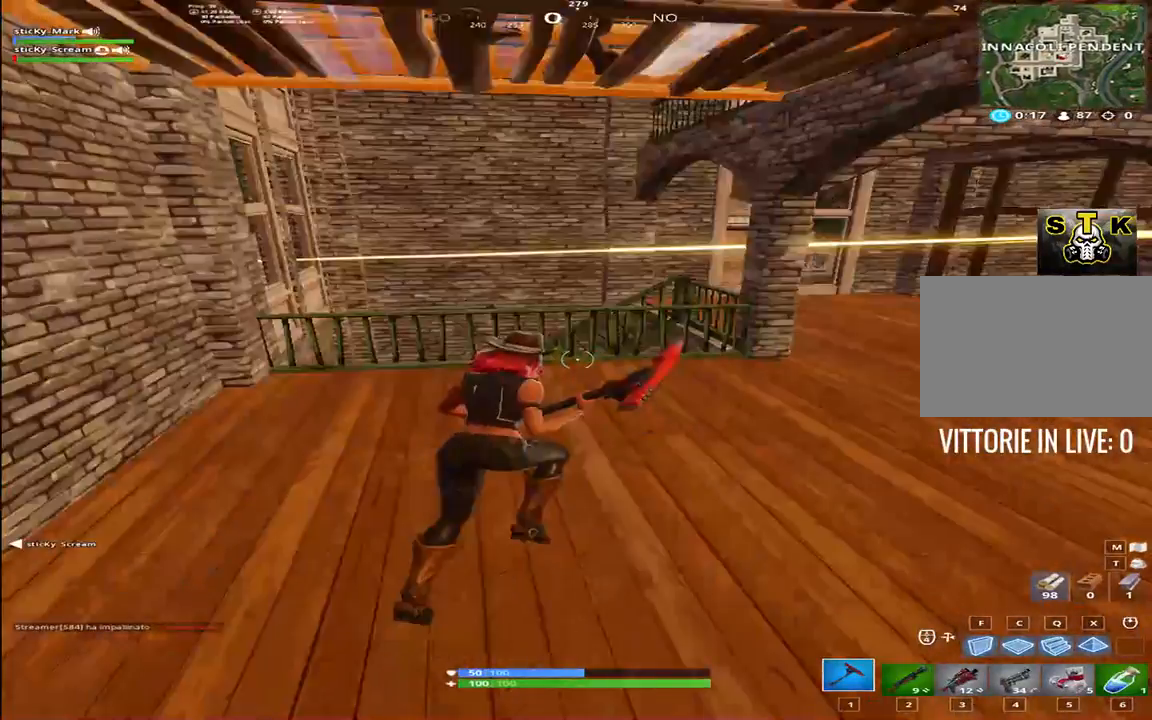
{"keys": ["d", "shift", "w"], "events": []}
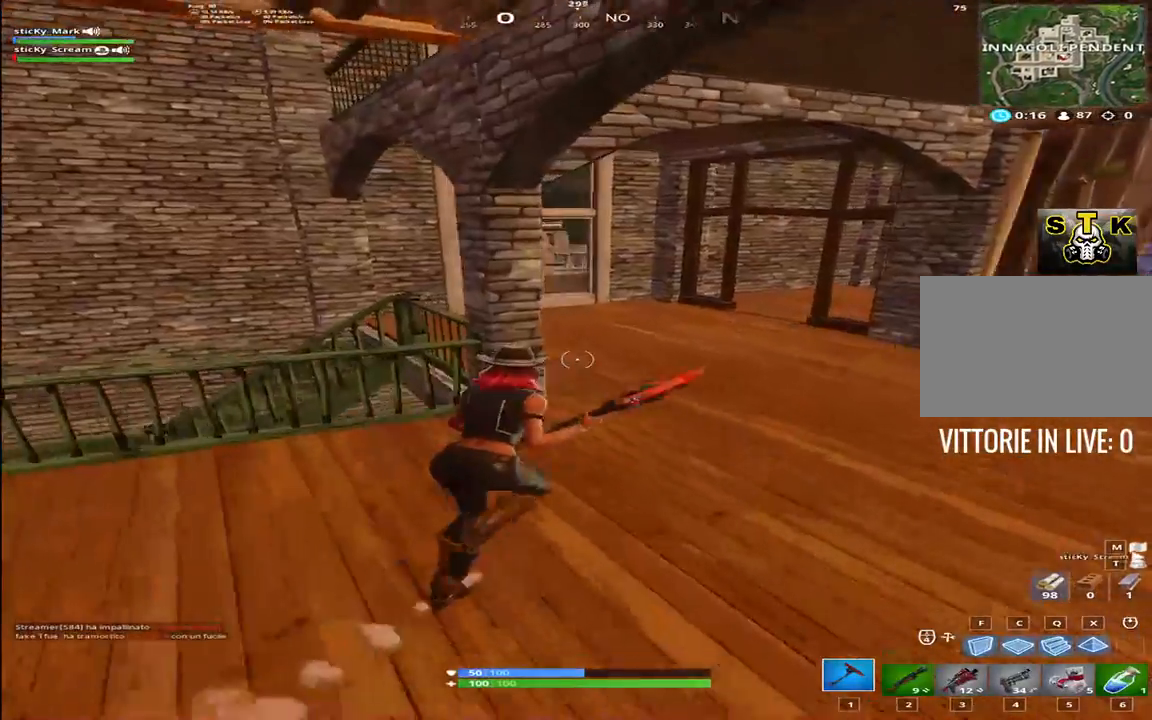
{"keys": ["d", "shift"], "events": [[434, "w", "up"]]}
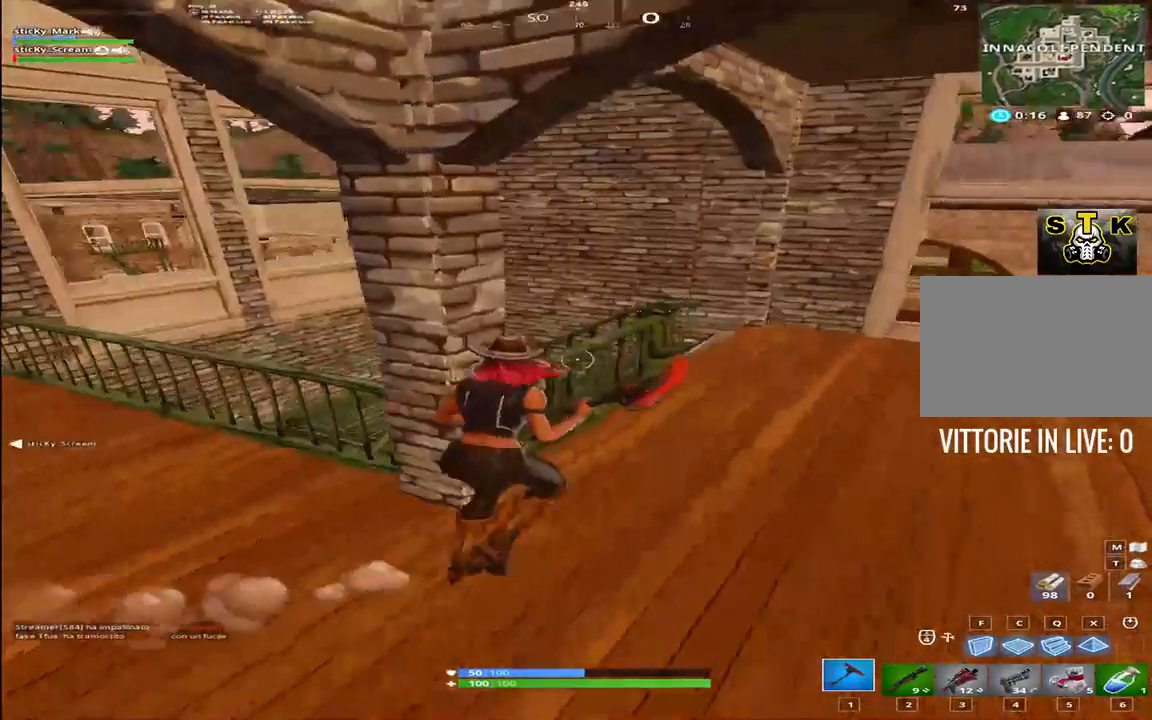
{"keys": [], "events": [[17, "a", "down"], [17, "d", "up"], [250, "t", "down"], [284, "a", "up"], [284, "shift", "up"], [334, "t", "up"]]}
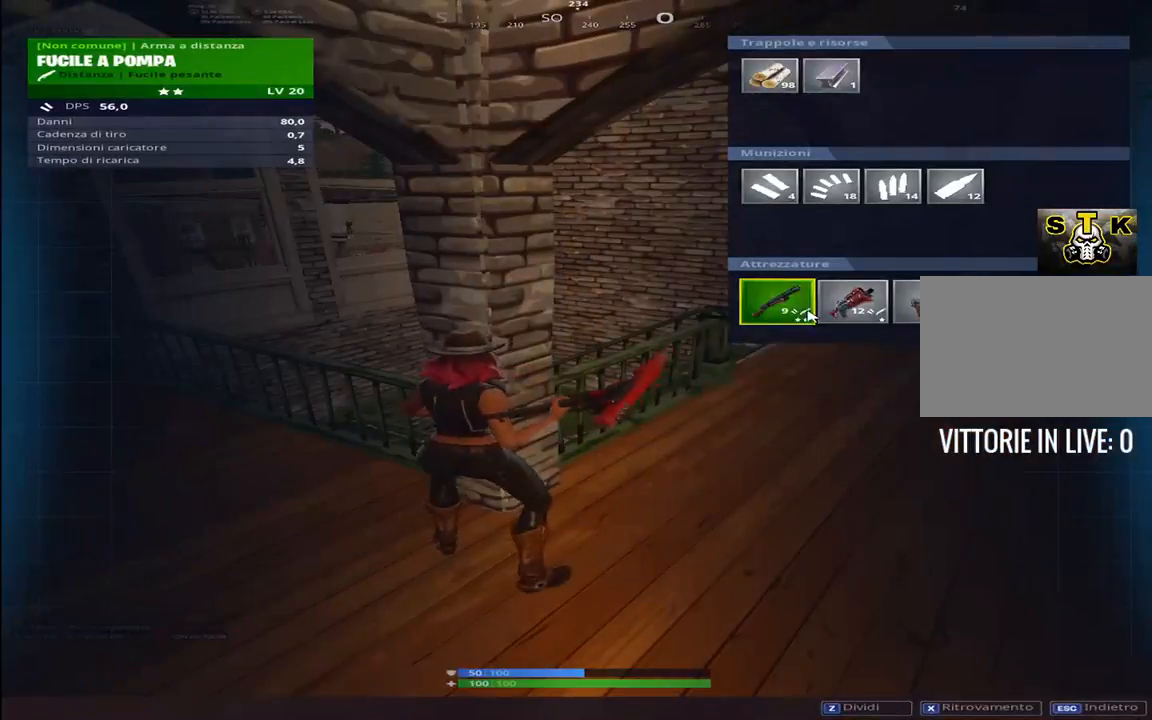
{"keys": [], "events": []}
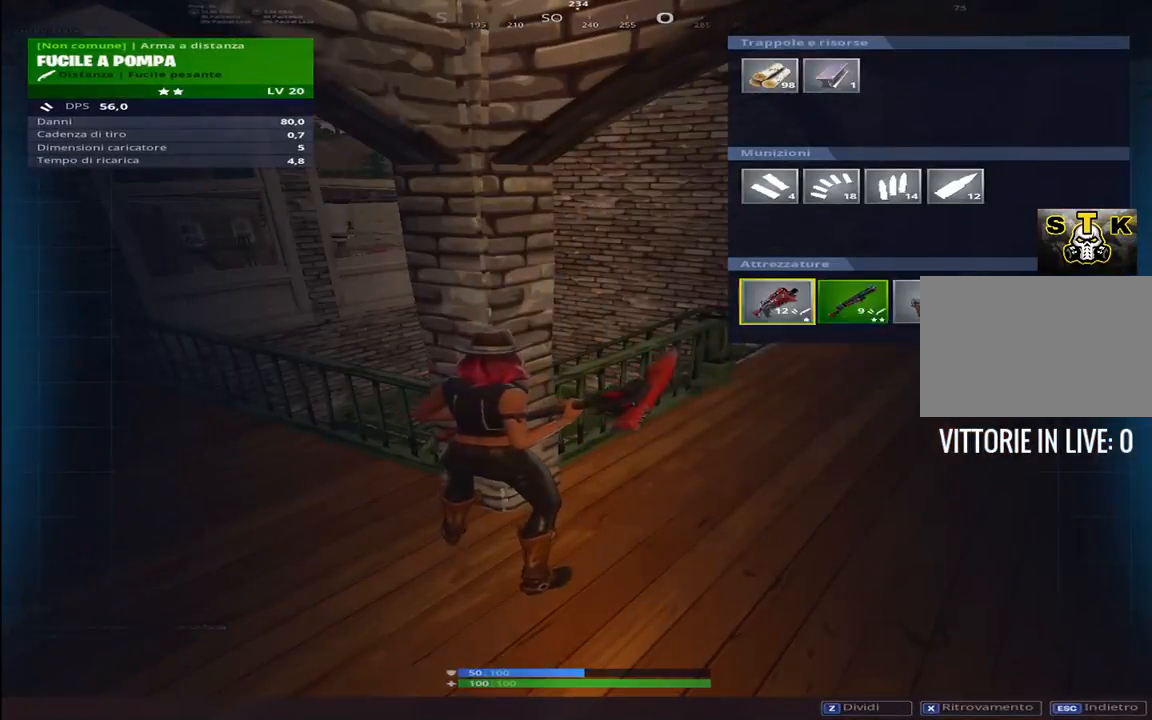
{"keys": [], "events": [[100, "d", "down"], [234, "d", "up"]]}
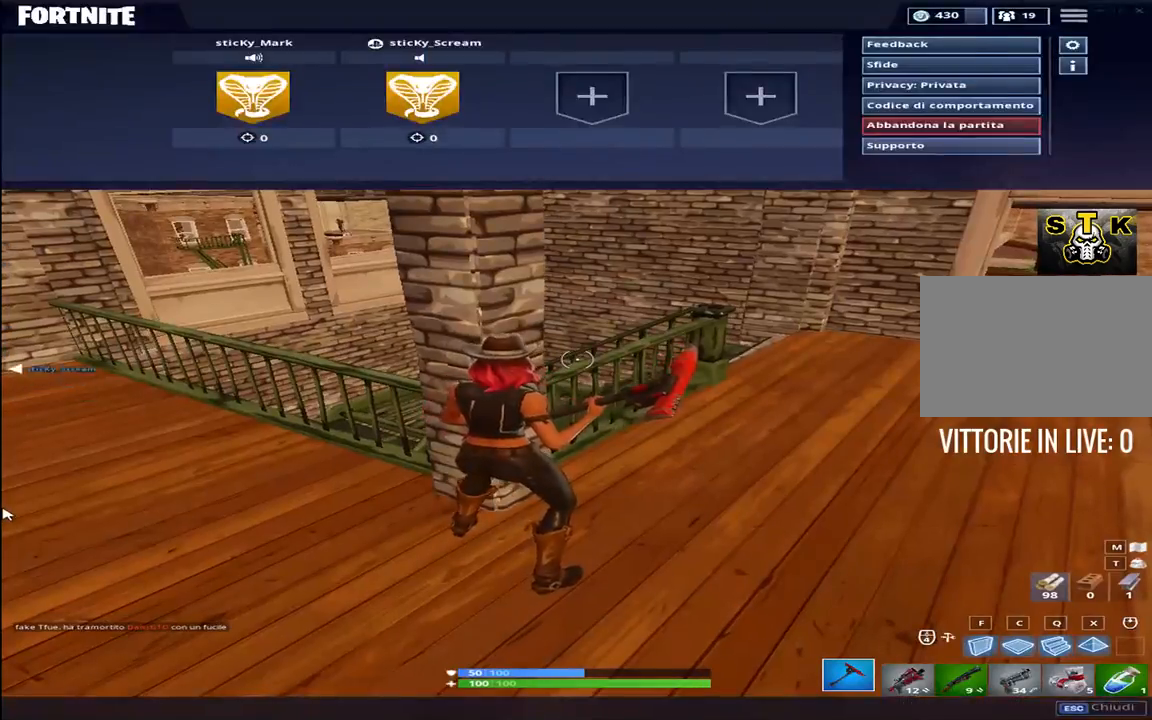
{"keys": ["d", "w"], "events": [[350, "d", "down"], [400, "w", "down"]]}
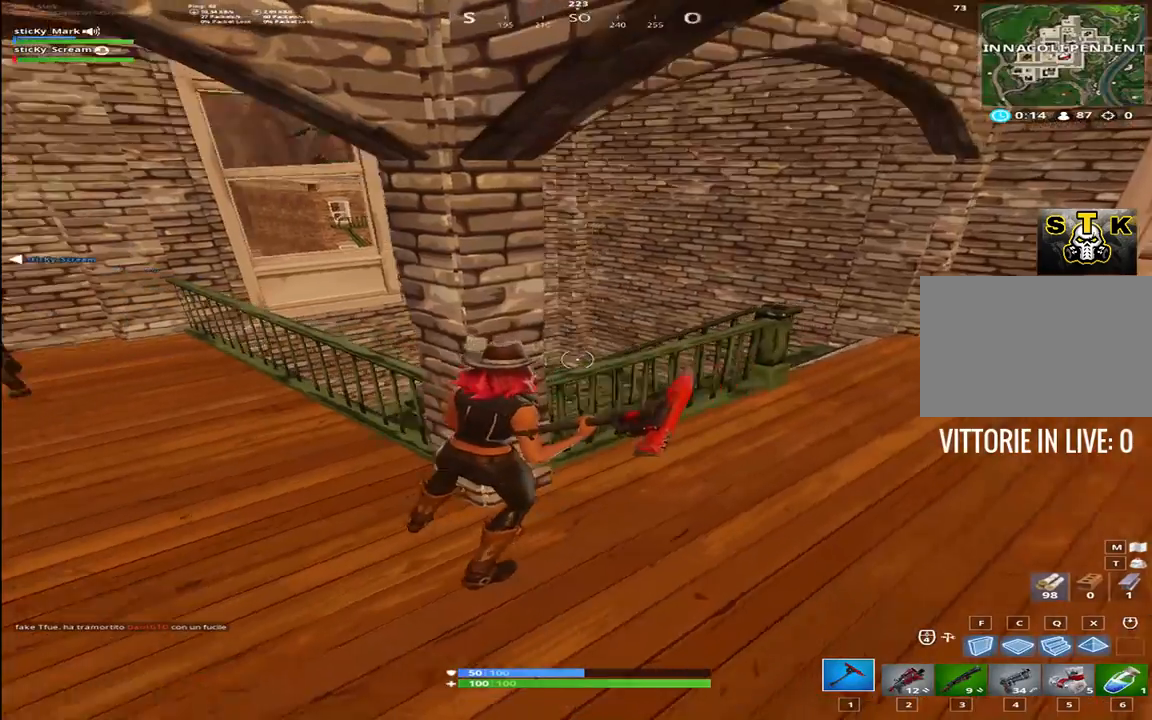
{"keys": [], "events": [[117, "a", "down"], [117, "d", "up"], [184, "w", "up"], [367, "a", "up"], [367, "ctrl", "down"], [367, "d", "down"], [417, "d", "up"], [500, "ctrl", "up"]]}
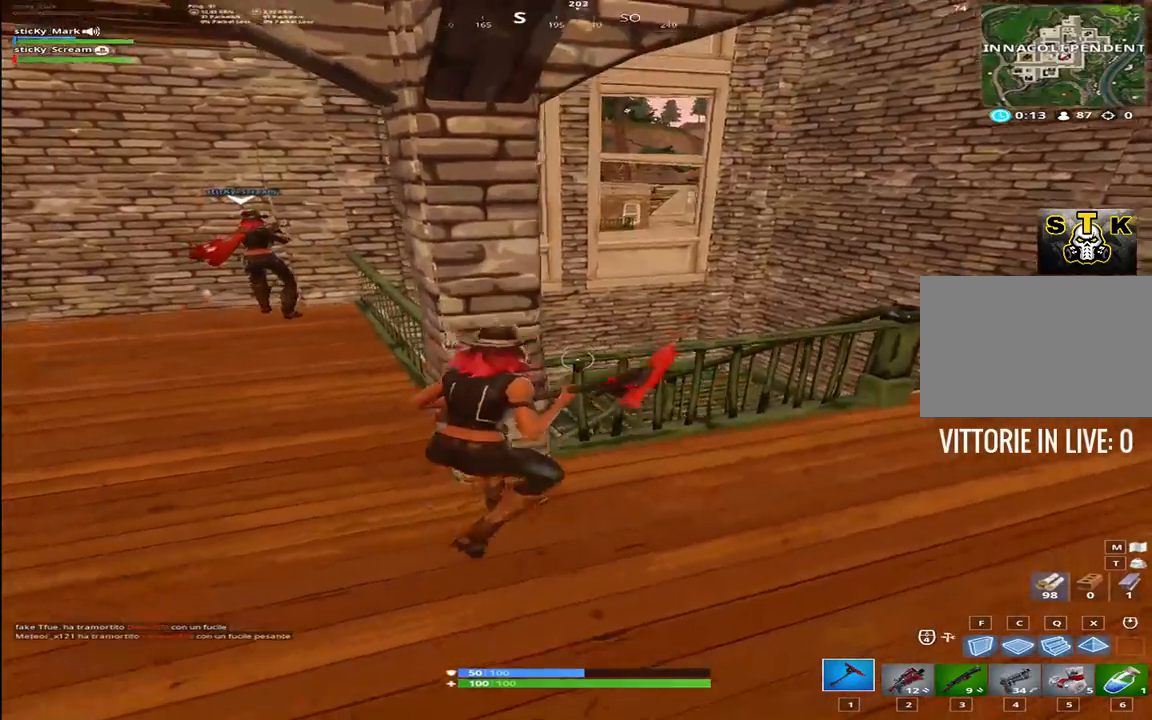
{"keys": [], "events": [[234, "a", "down"], [284, "a", "up"]]}
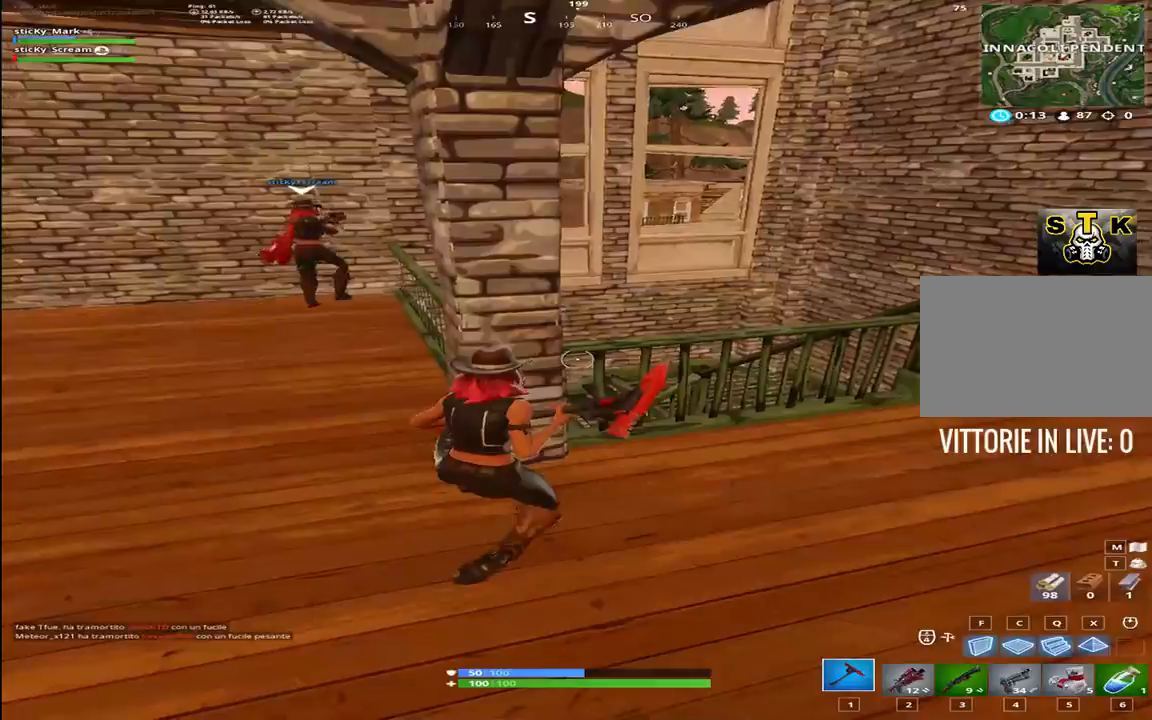
{"keys": ["shift", "w"], "events": [[100, "a", "down"], [167, "ctrl", "down"], [200, "w", "down"], [250, "shift", "down"], [300, "ctrl", "up"], [384, "a", "up"]]}
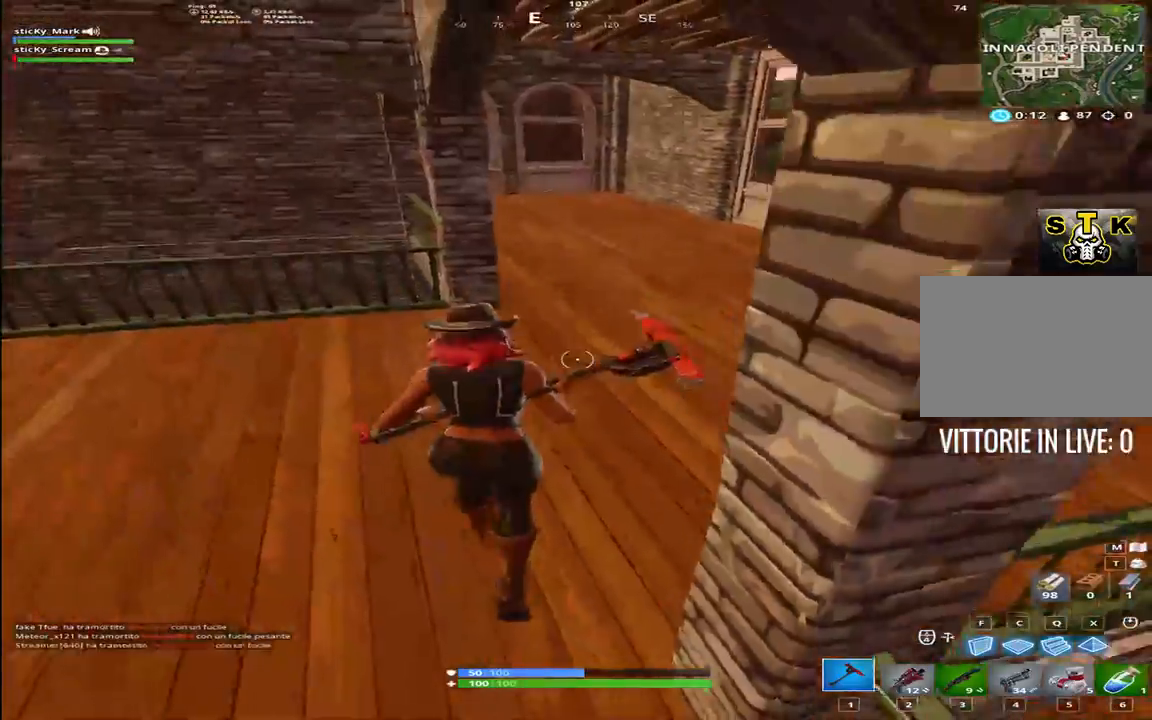
{"keys": ["shift", "w"], "events": []}
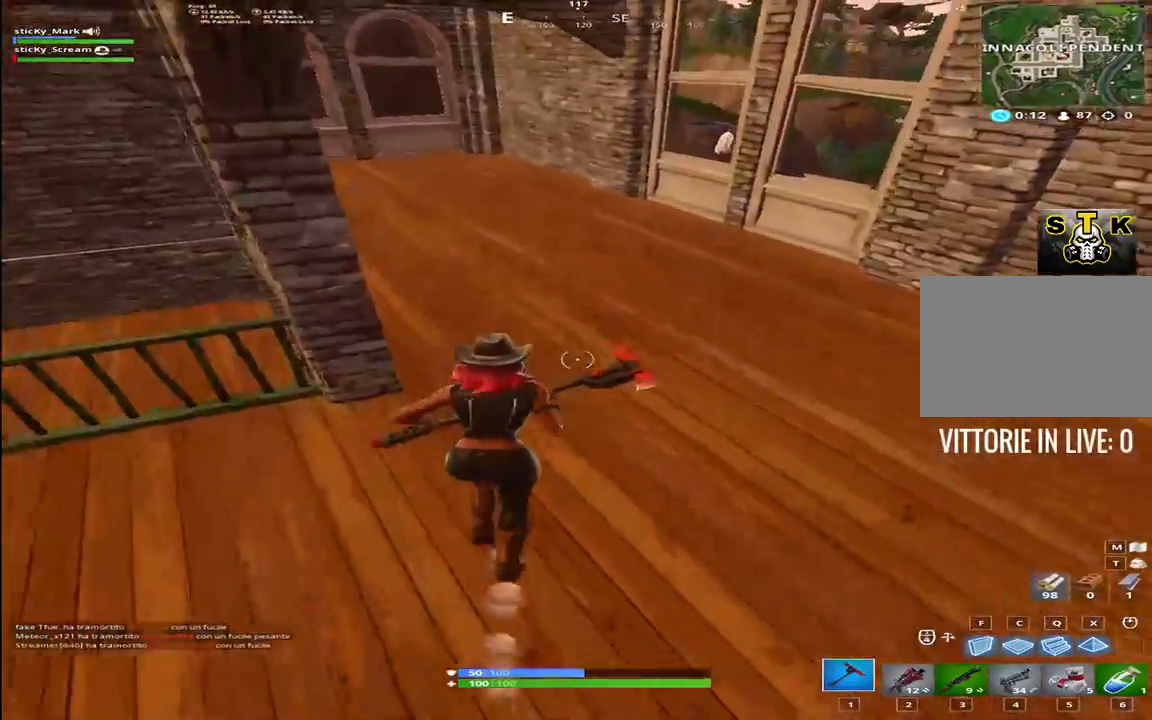
{"keys": ["shift", "w"], "events": []}
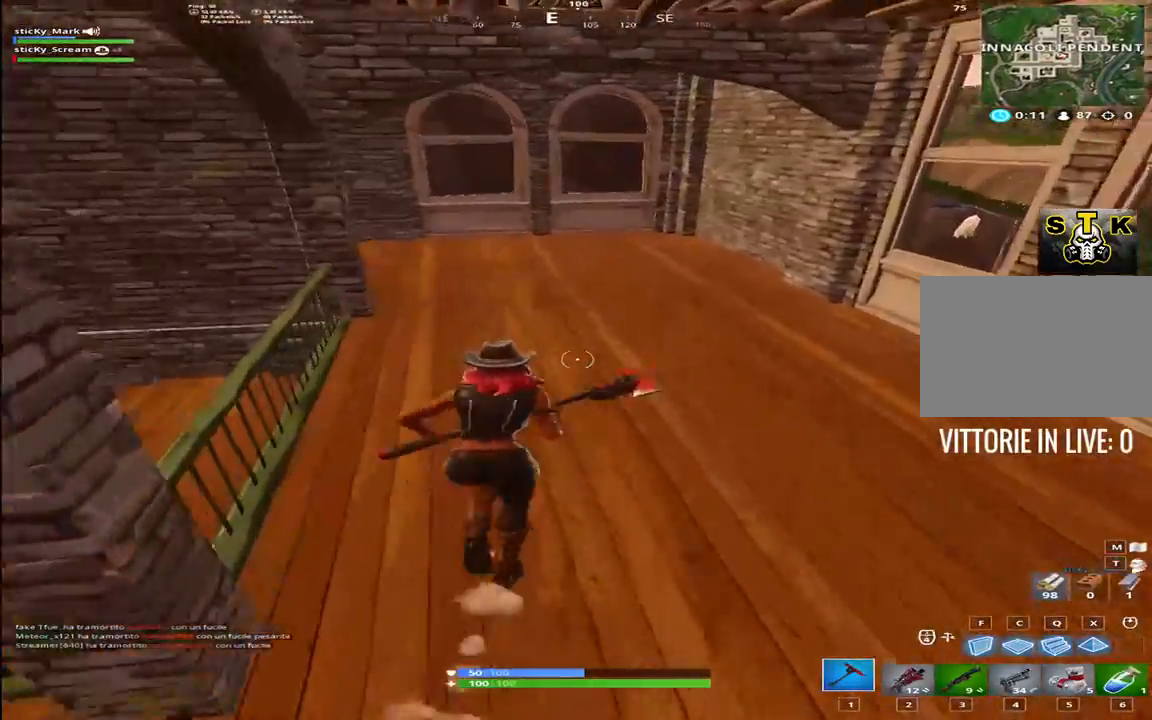
{"keys": ["shift", "w"], "events": []}
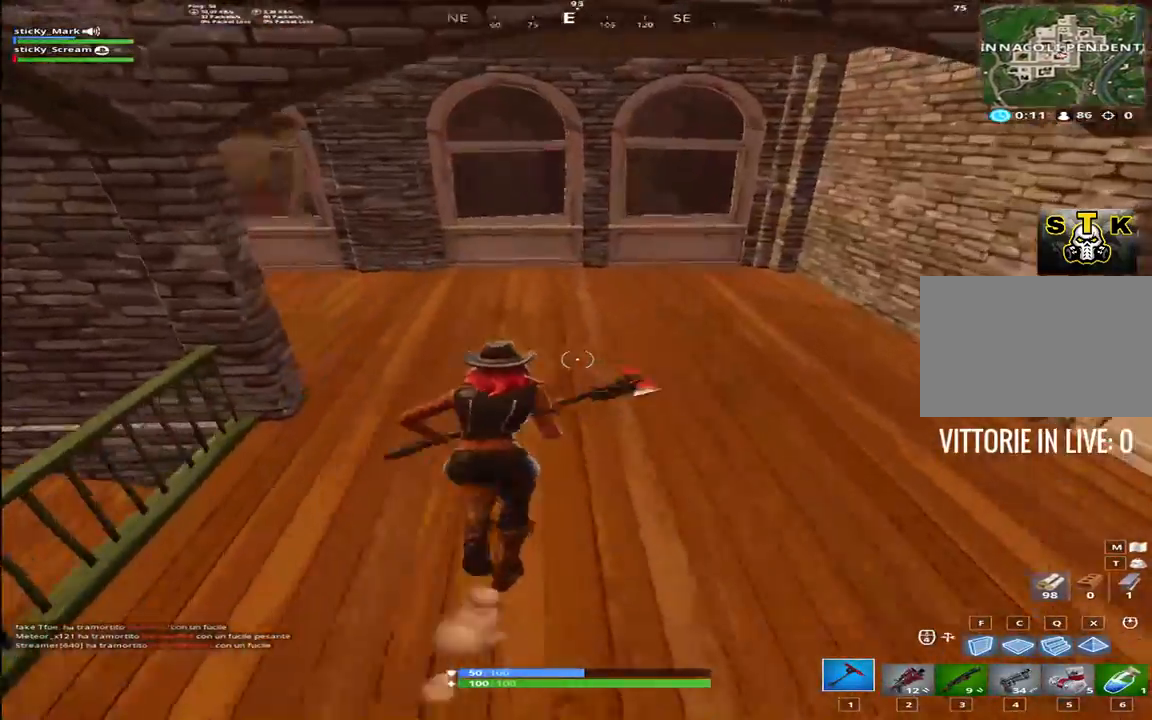
{"keys": ["a", "shift", "w"], "events": [[450, "a", "down"]]}
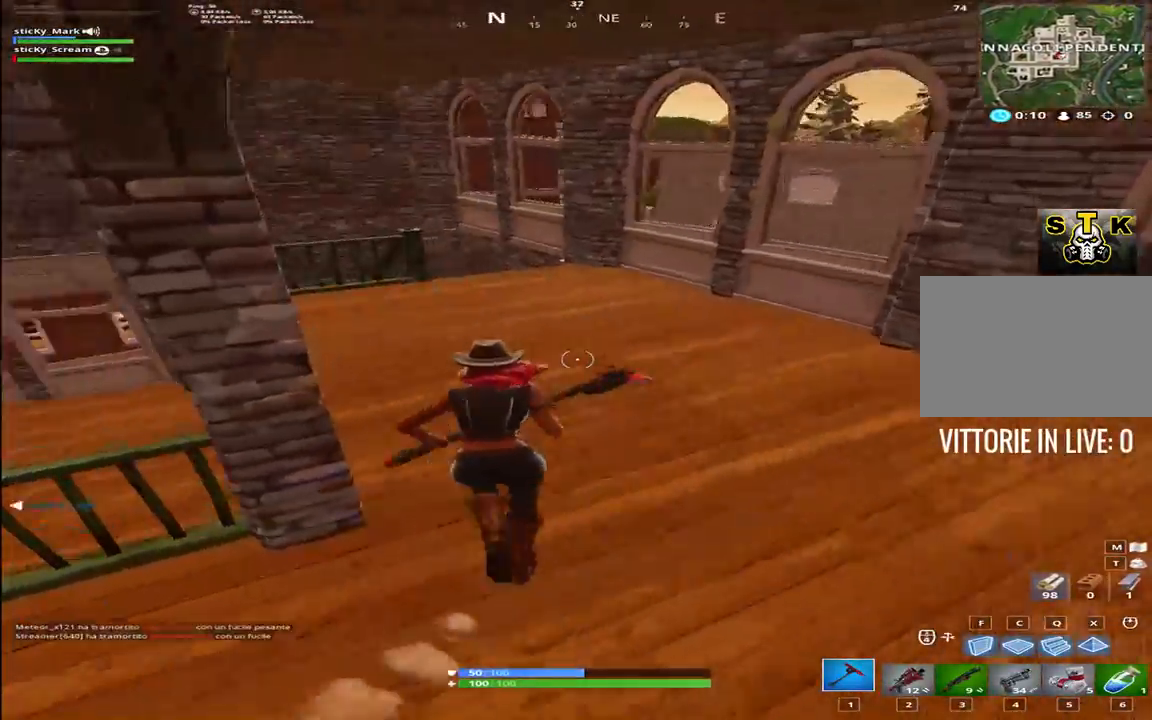
{"keys": [], "events": [[134, "a", "up"], [134, "space", "down"], [184, "t", "down"], [250, "shift", "up"], [250, "w", "up"], [284, "space", "up"], [284, "t", "up"]]}